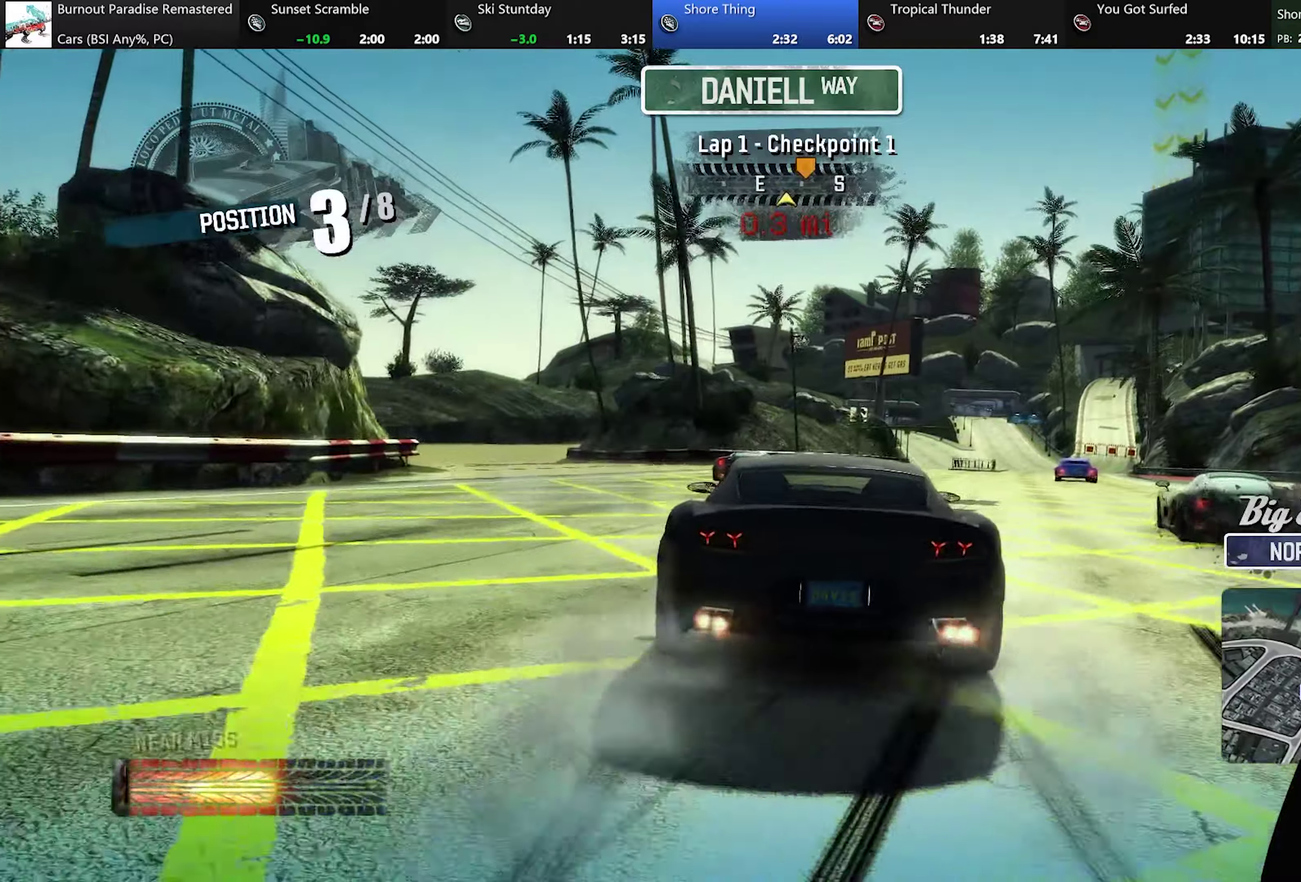
Gameplay with a controller (Xbox layout); each line is a JSON object with the inputs held at the frame after it. "events" lists button and stick changes between this image and that frame as [ms after this image, input, new state], when the widget could be followed in between. Not read: L2 L3 R2 R3 right_stick.
{"buttons": ["A"], "left_stick": "center", "events": []}
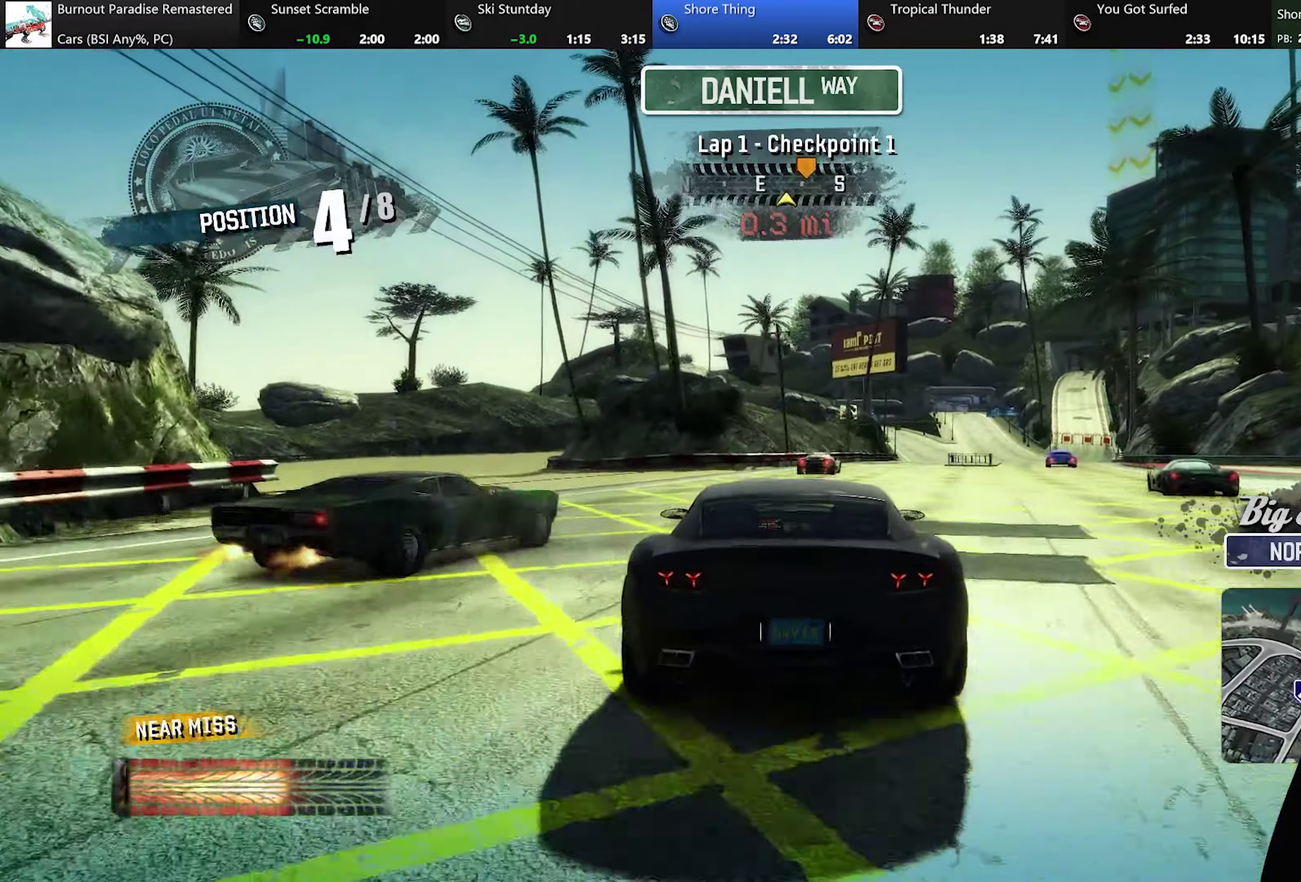
{"buttons": ["A"], "left_stick": "center", "events": [[200, "left_stick", "right"], [334, "left_stick", "center"]]}
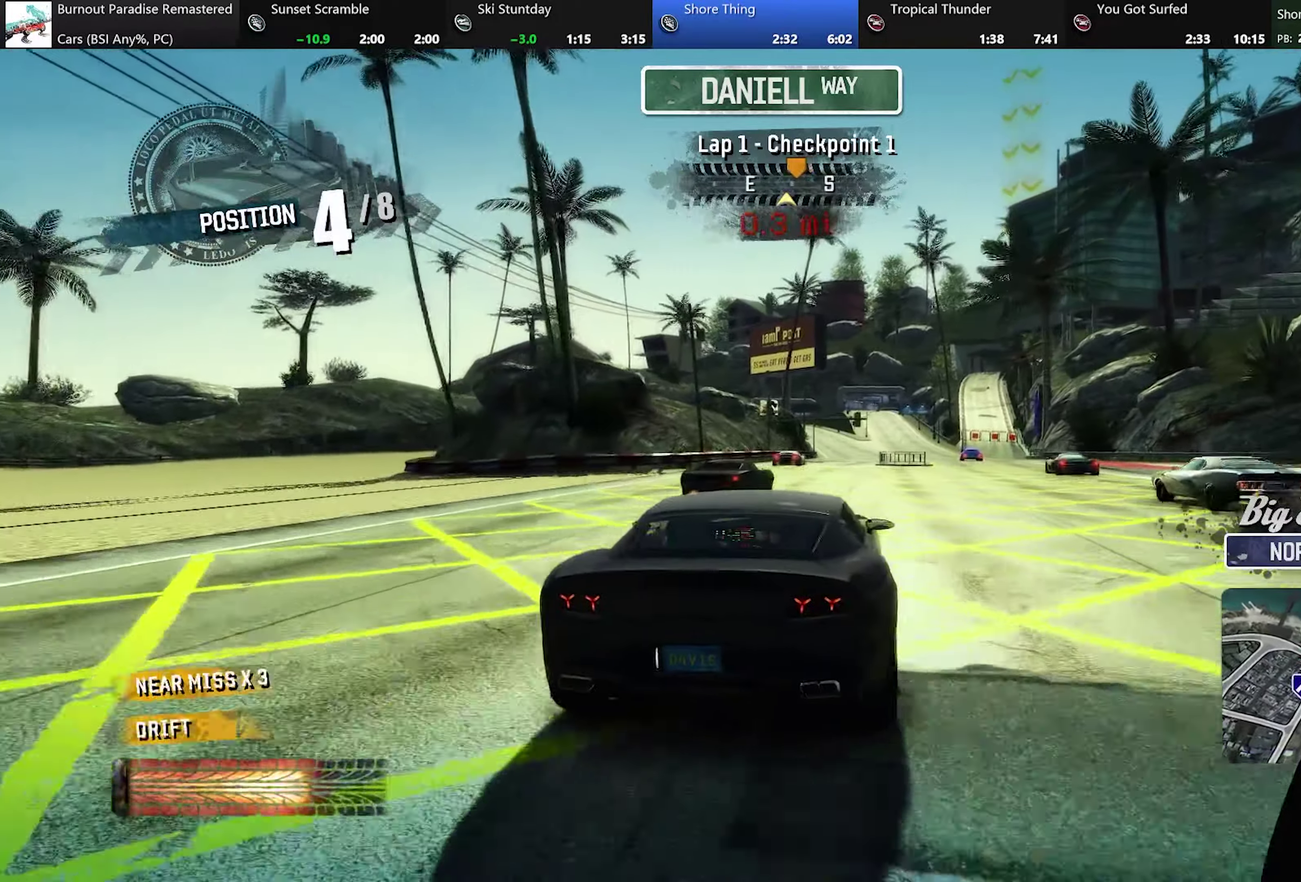
{"buttons": ["A"], "left_stick": "left", "events": [[117, "left_stick", "left"]]}
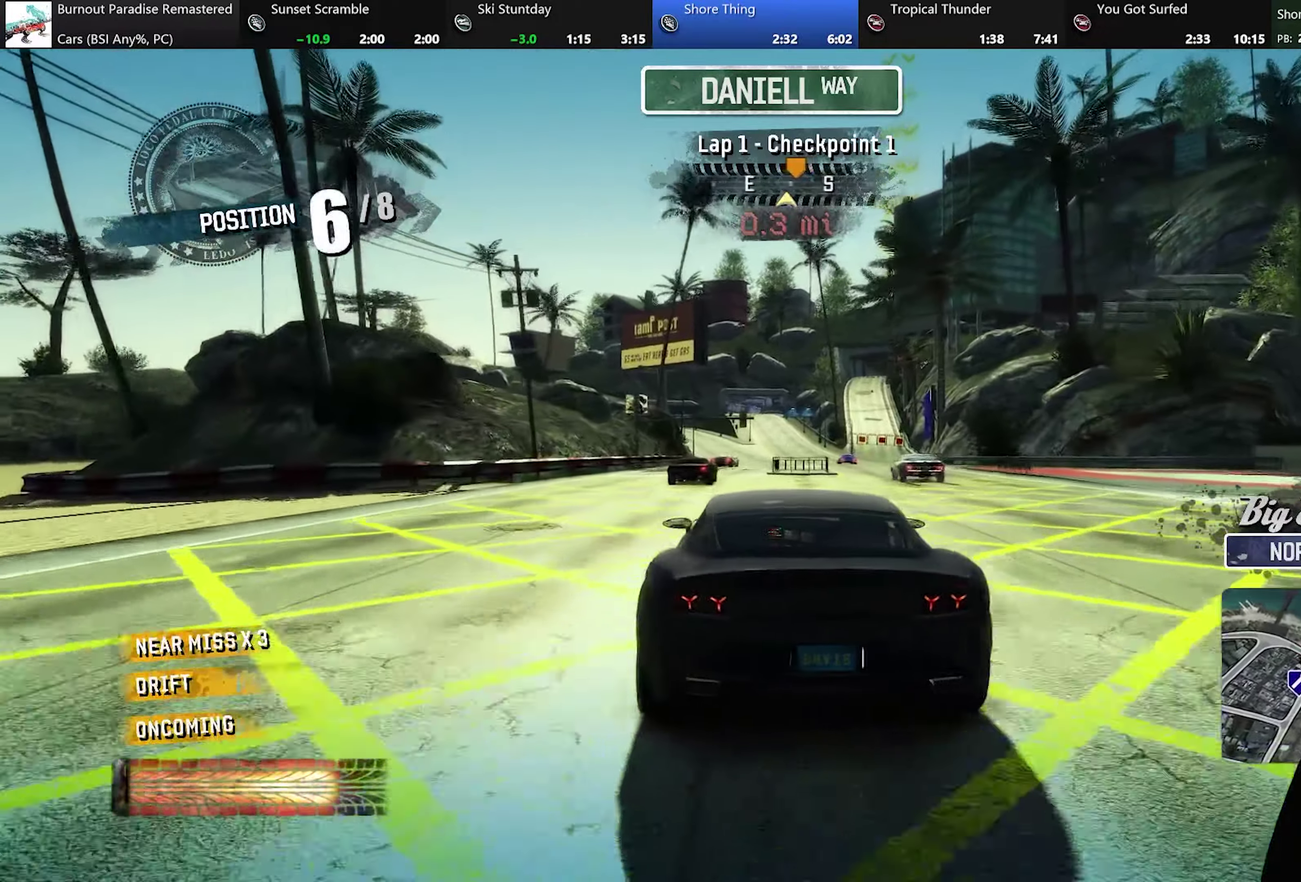
{"buttons": ["A"], "left_stick": "right", "events": [[134, "left_stick", "center"], [267, "left_stick", "right"]]}
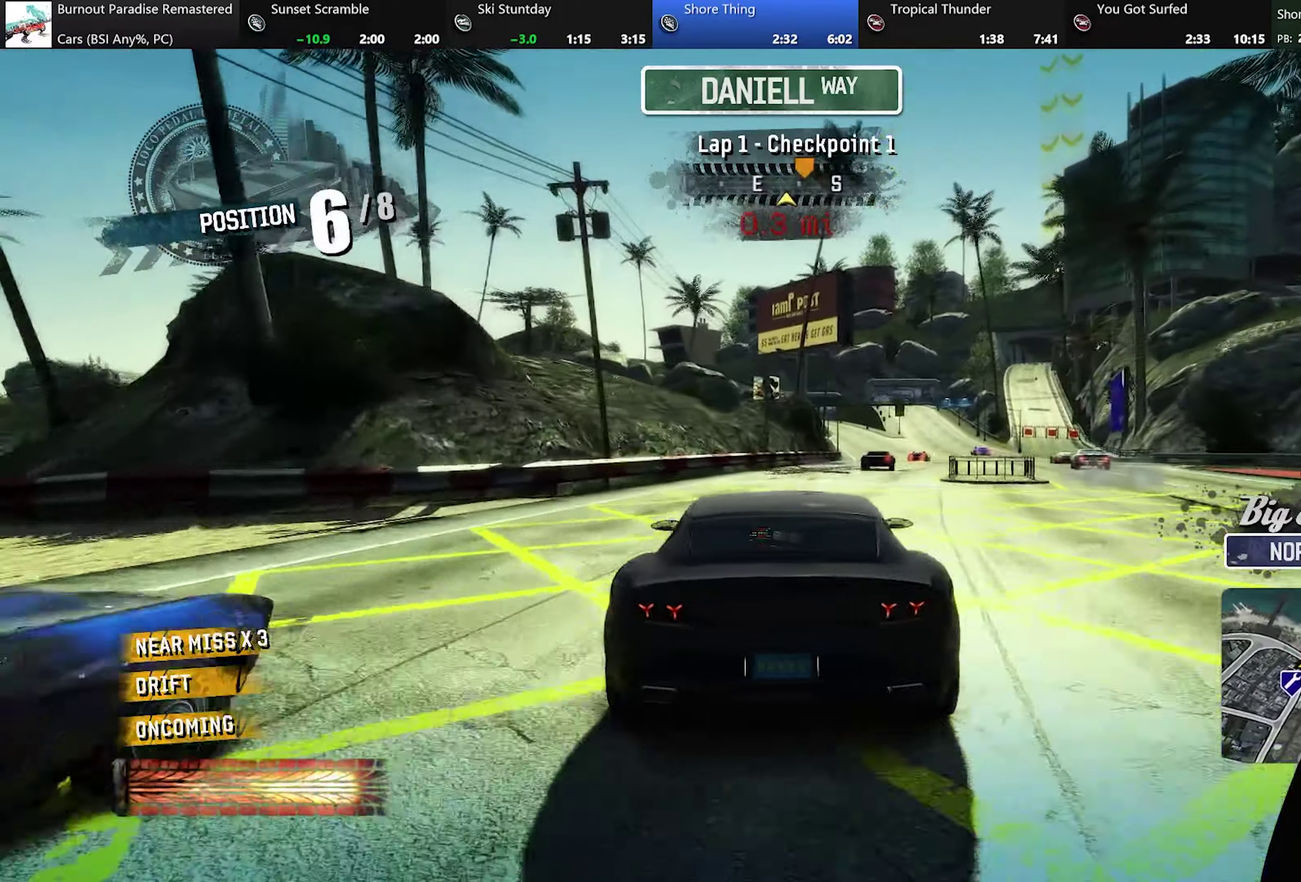
{"buttons": ["A"], "left_stick": "left", "events": [[167, "left_stick", "center"], [350, "left_stick", "left"]]}
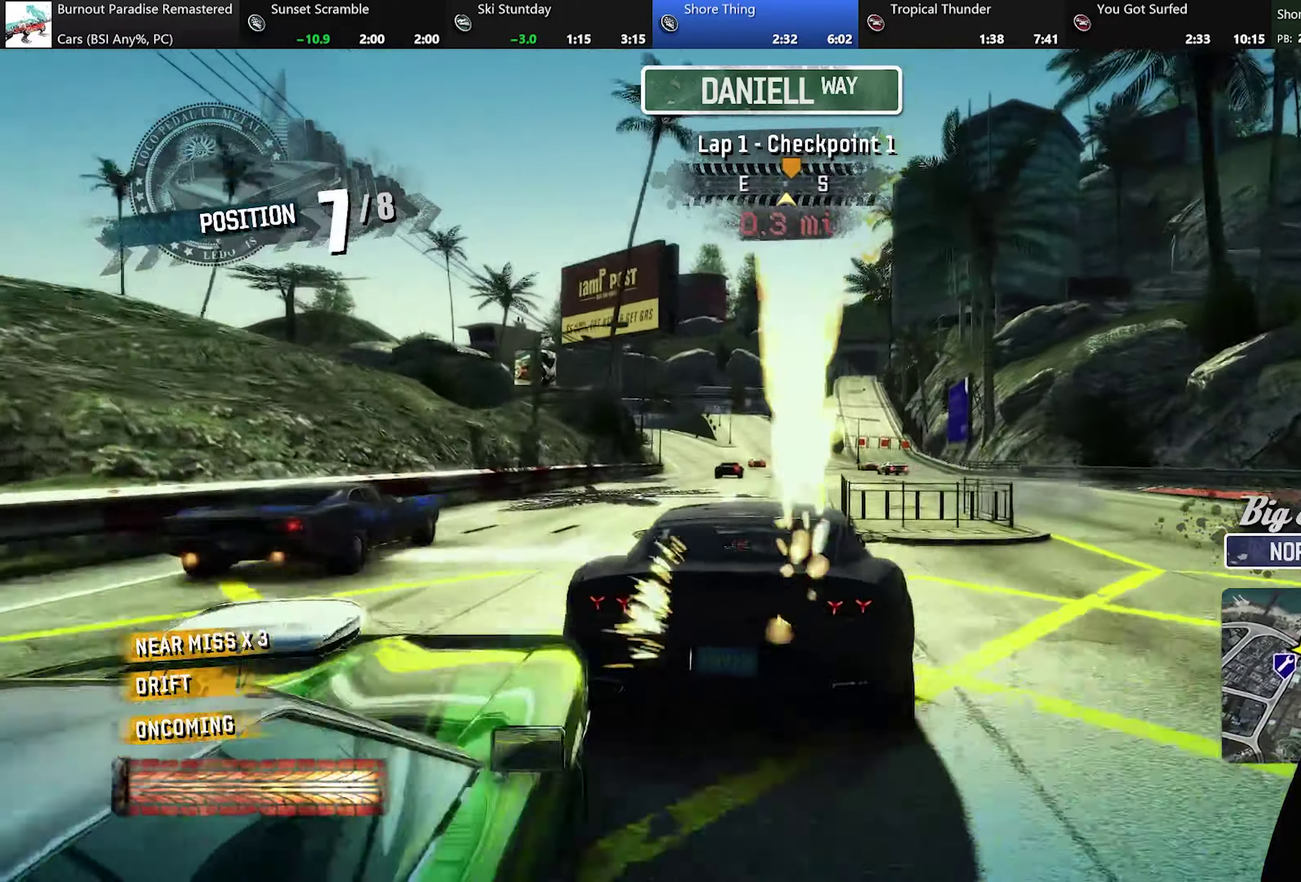
{"buttons": ["A"], "left_stick": "up-left", "events": [[234, "left_stick", "center"], [367, "left_stick", "right"], [484, "left_stick", "up-left"]]}
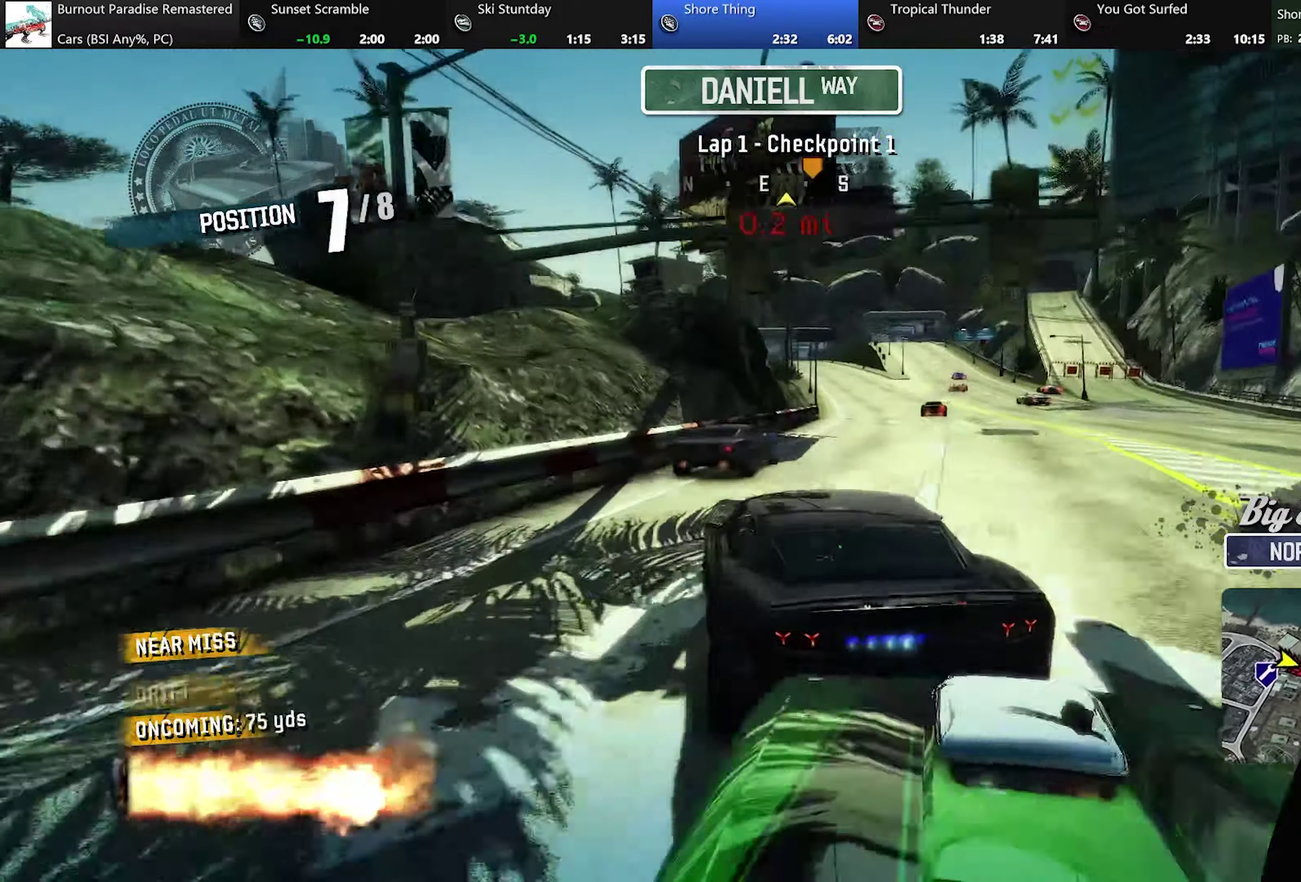
{"buttons": ["A"], "left_stick": "right", "events": [[50, "left_stick", "right"]]}
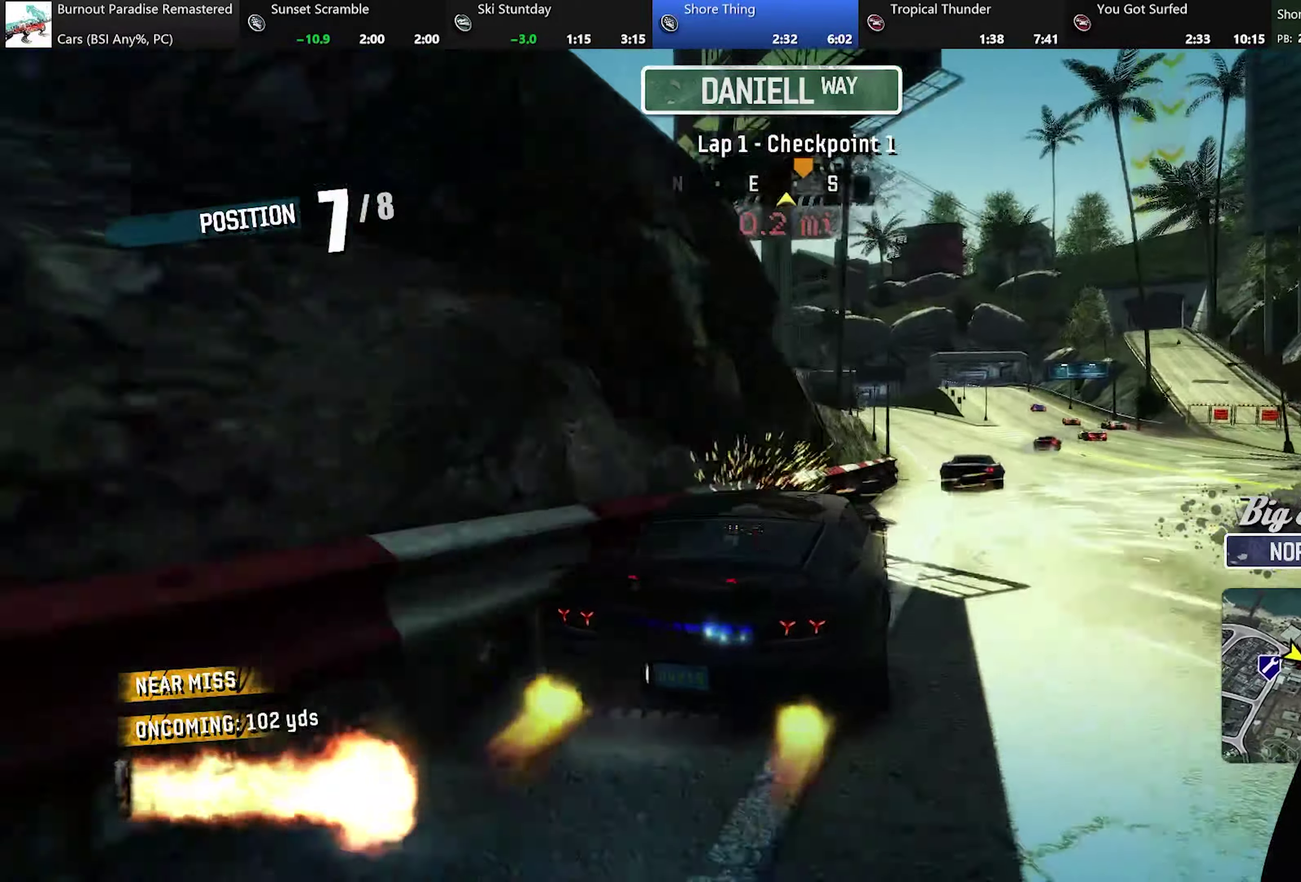
{"buttons": ["A"], "left_stick": "center", "events": [[17, "left_stick", "center"], [234, "left_stick", "right"], [467, "left_stick", "center"]]}
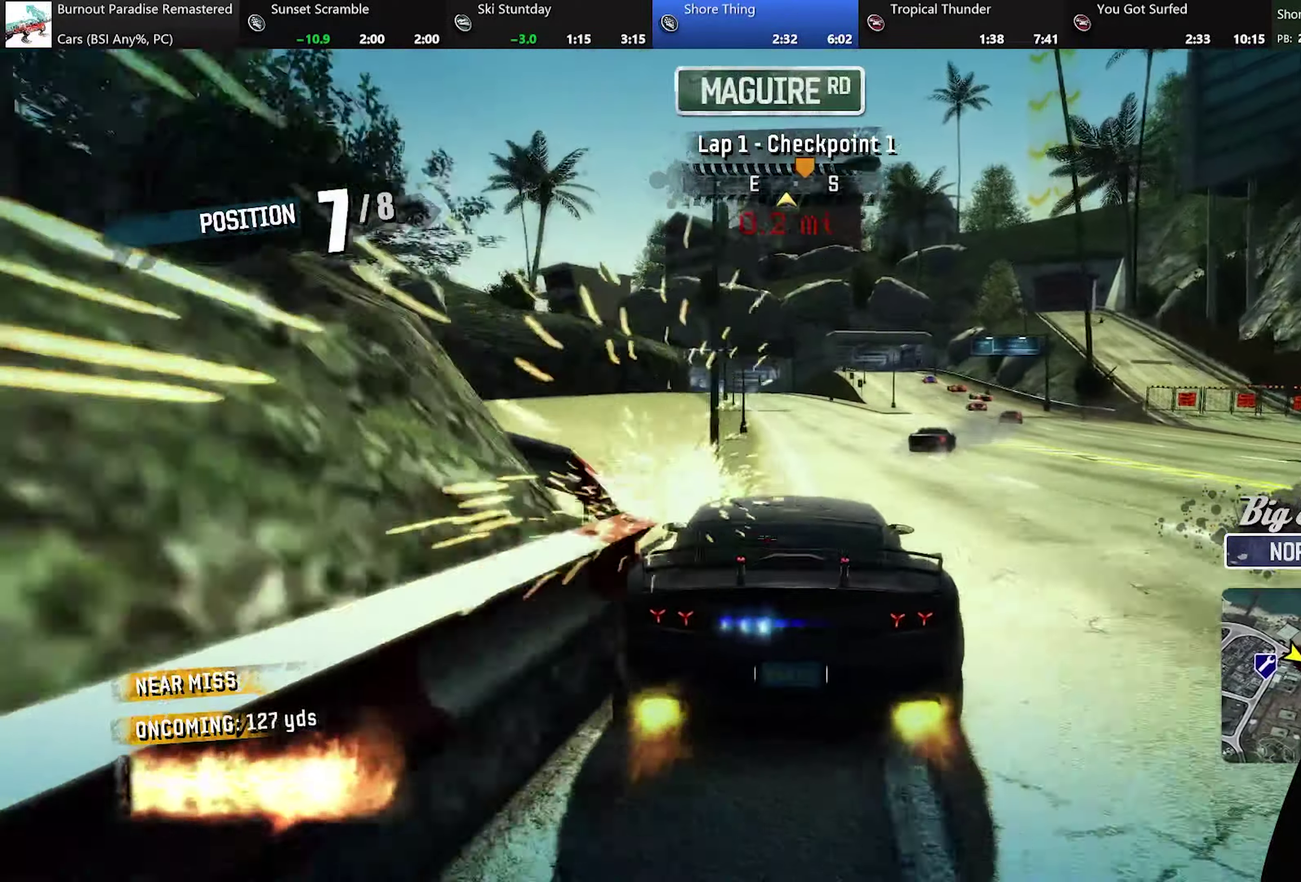
{"buttons": ["A"], "left_stick": "right", "events": [[50, "left_stick", "right"], [217, "left_stick", "center"], [367, "left_stick", "right"]]}
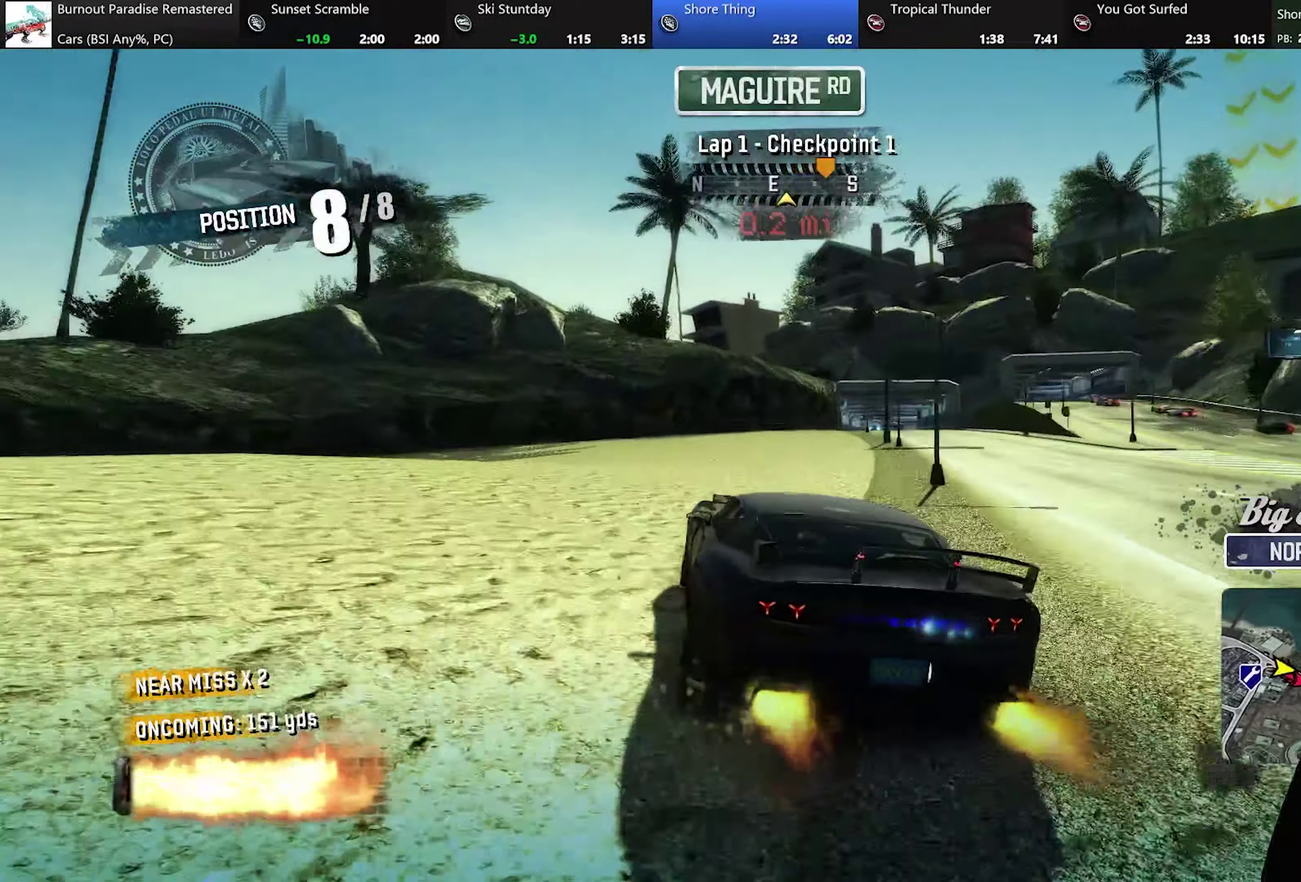
{"buttons": ["A"], "left_stick": "right", "events": []}
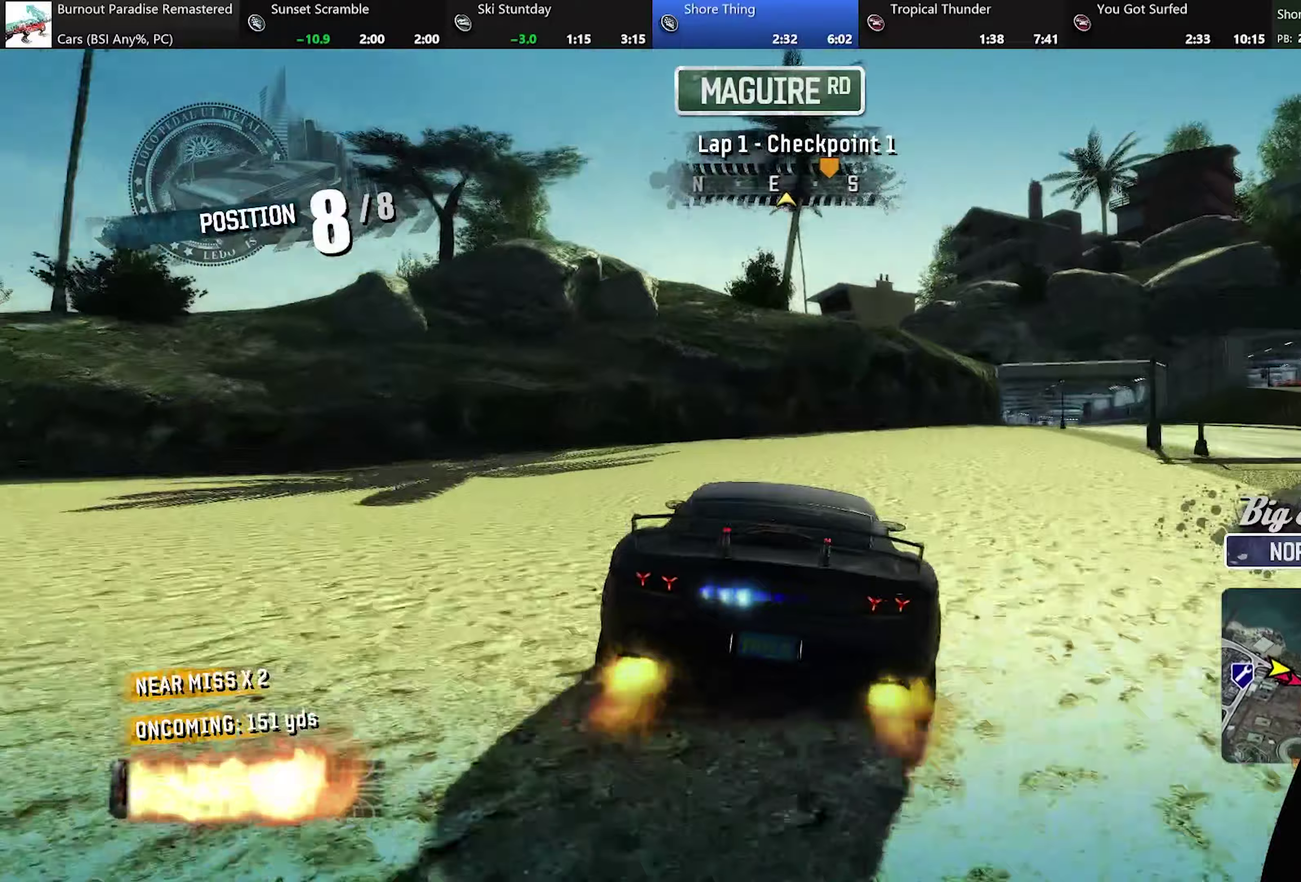
{"buttons": ["A"], "left_stick": "right", "events": []}
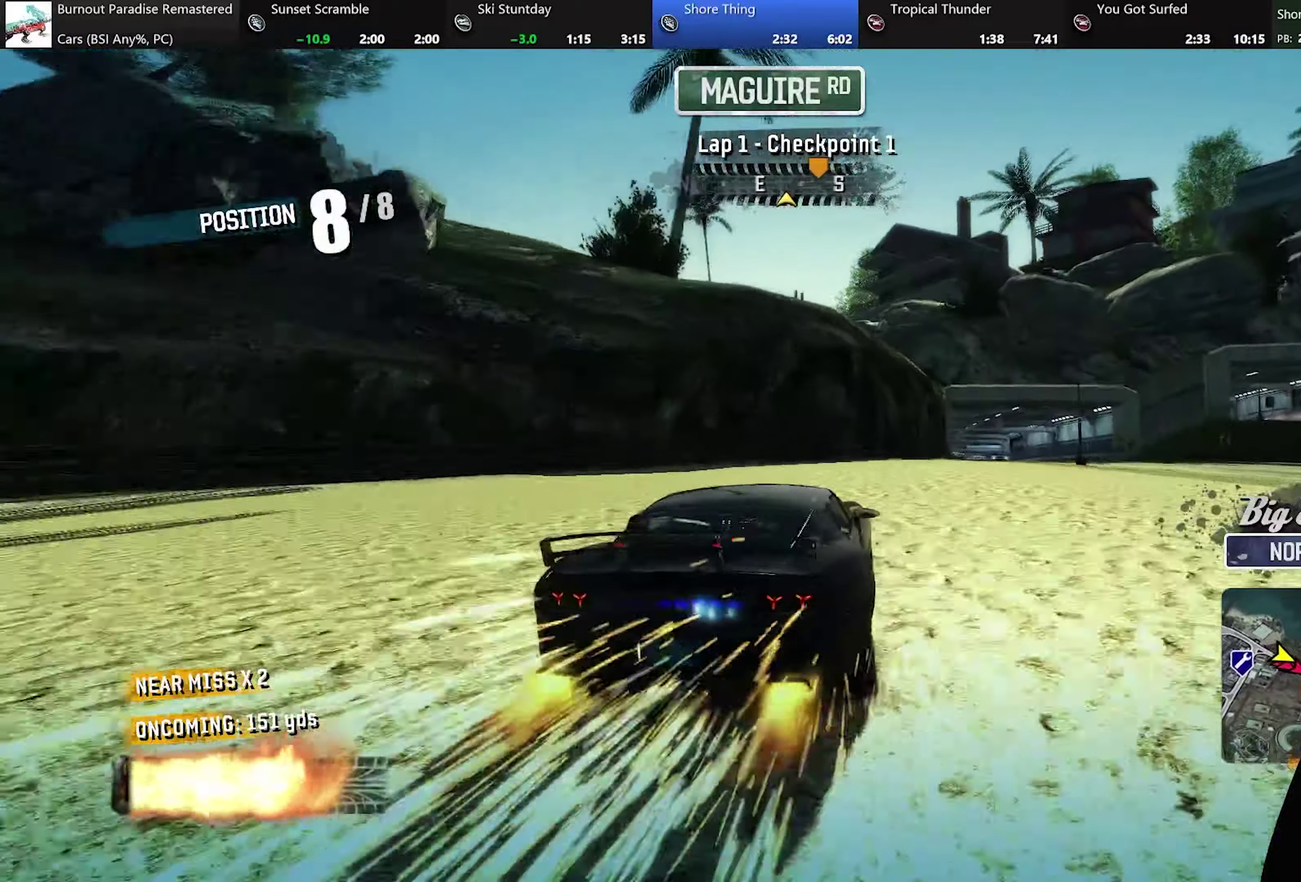
{"buttons": ["A"], "left_stick": "left", "events": [[233, "left_stick", "center"], [300, "left_stick", "left"]]}
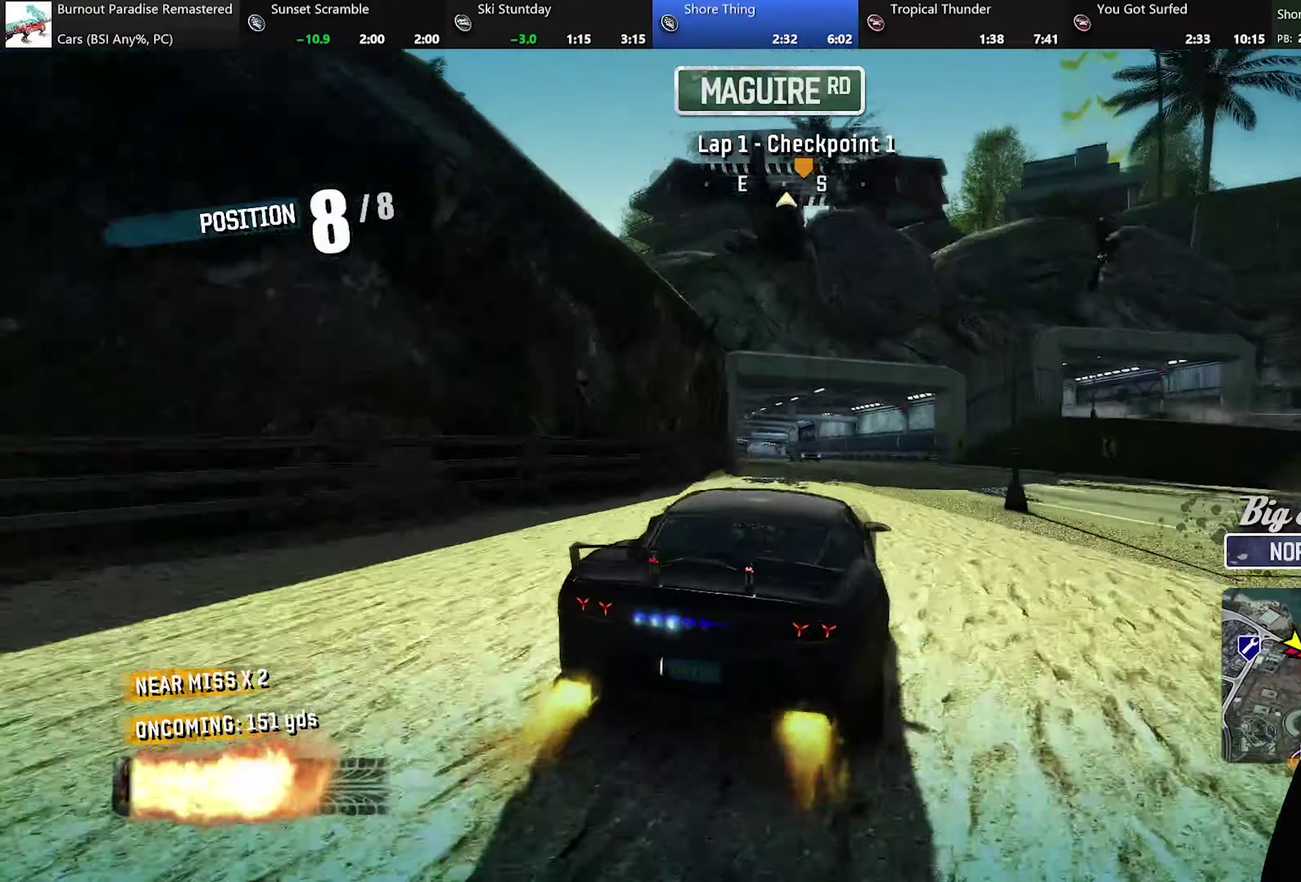
{"buttons": ["A"], "left_stick": "up-right"}
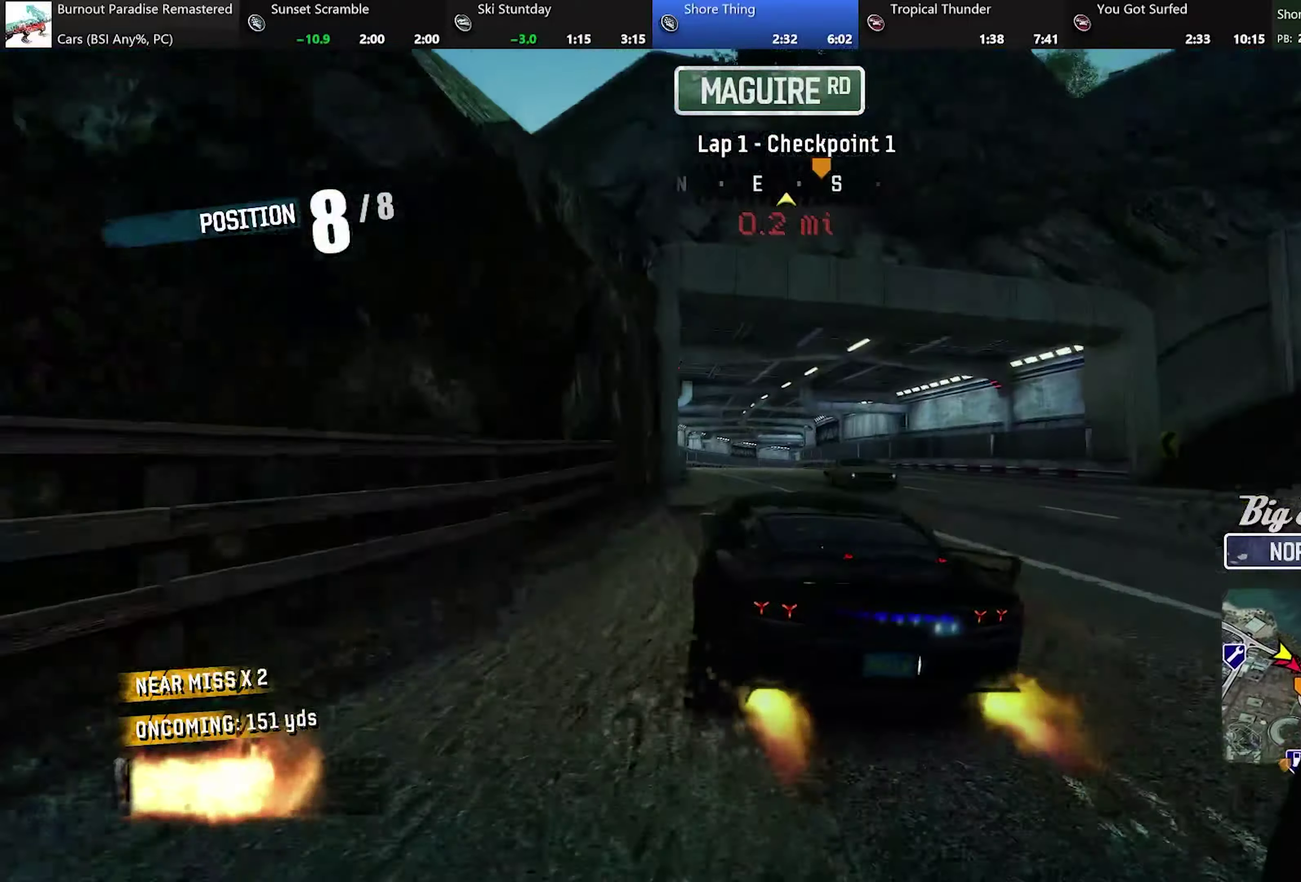
{"buttons": ["A"], "left_stick": "center"}
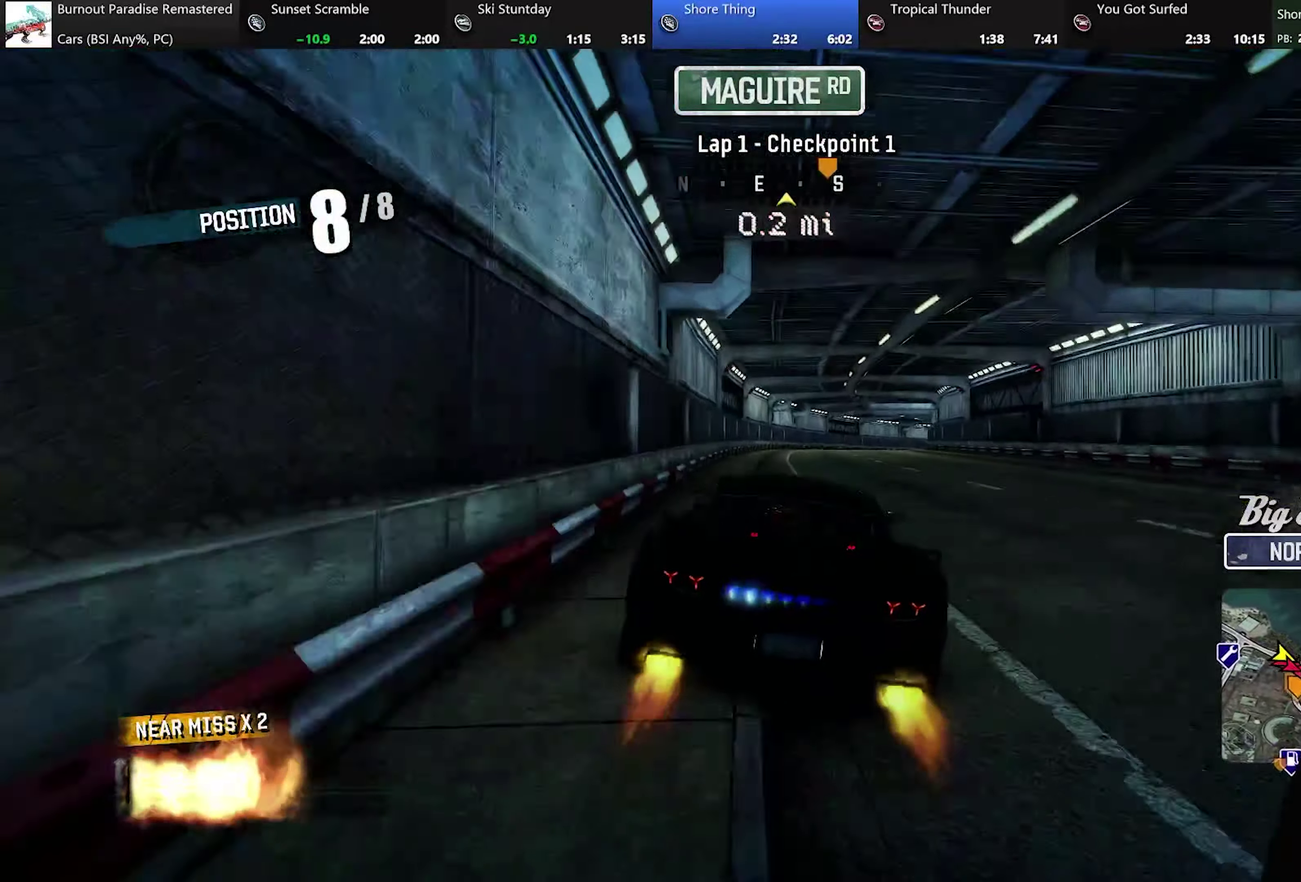
{"buttons": ["A"], "left_stick": "center", "events": [[217, "left_stick", "right"], [401, "left_stick", "center"]]}
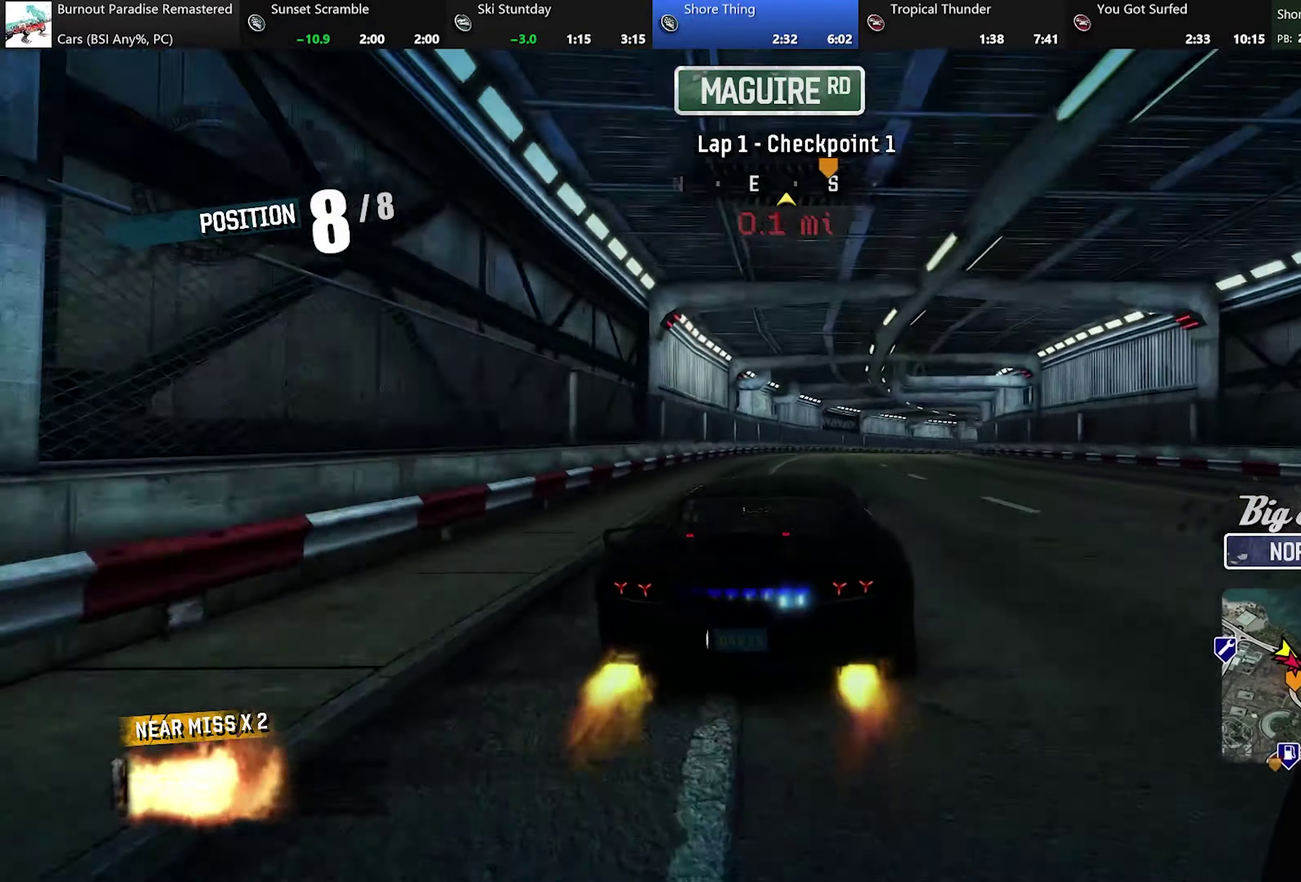
{"buttons": ["A"], "left_stick": "center", "events": []}
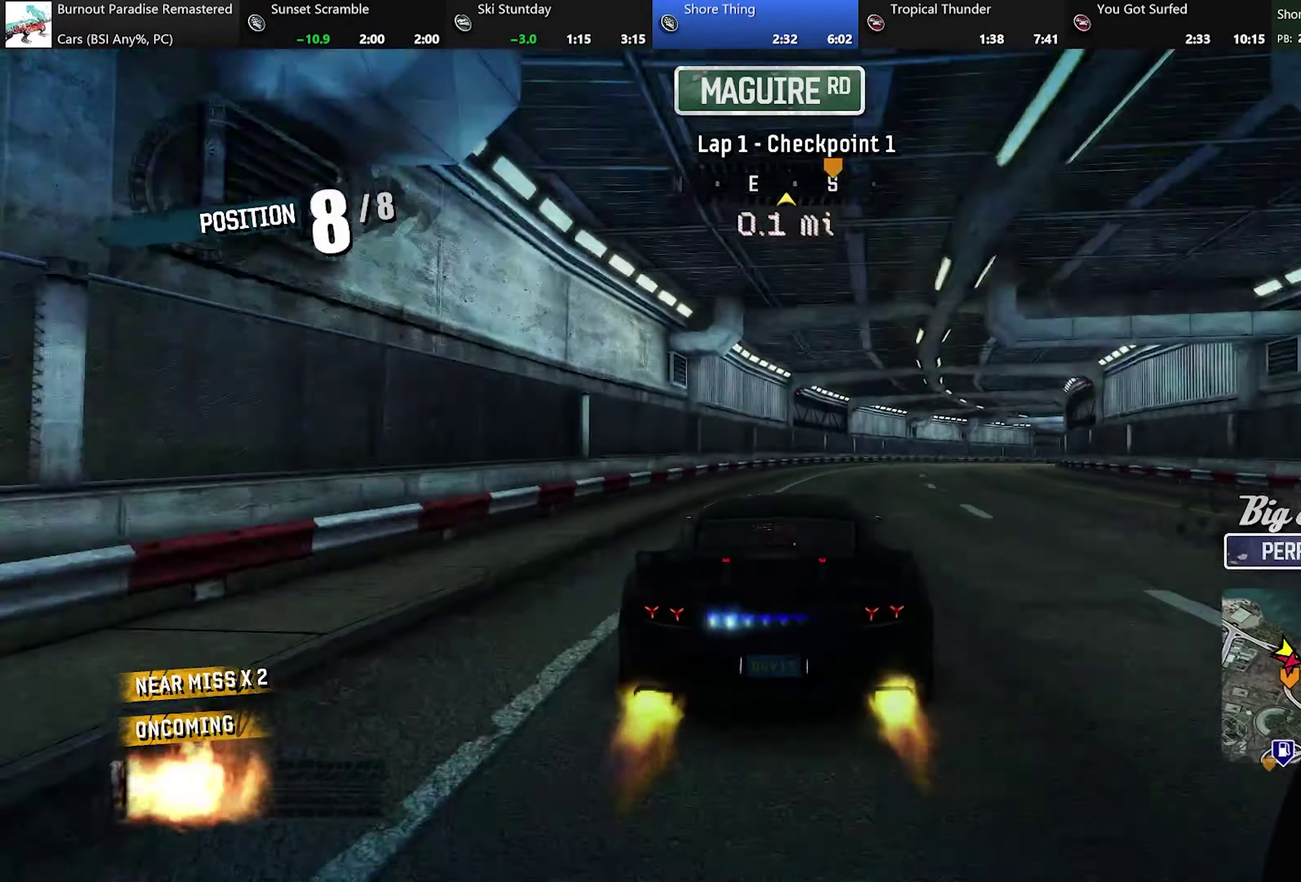
{"buttons": ["A"], "left_stick": "right", "events": [[34, "left_stick", "right"]]}
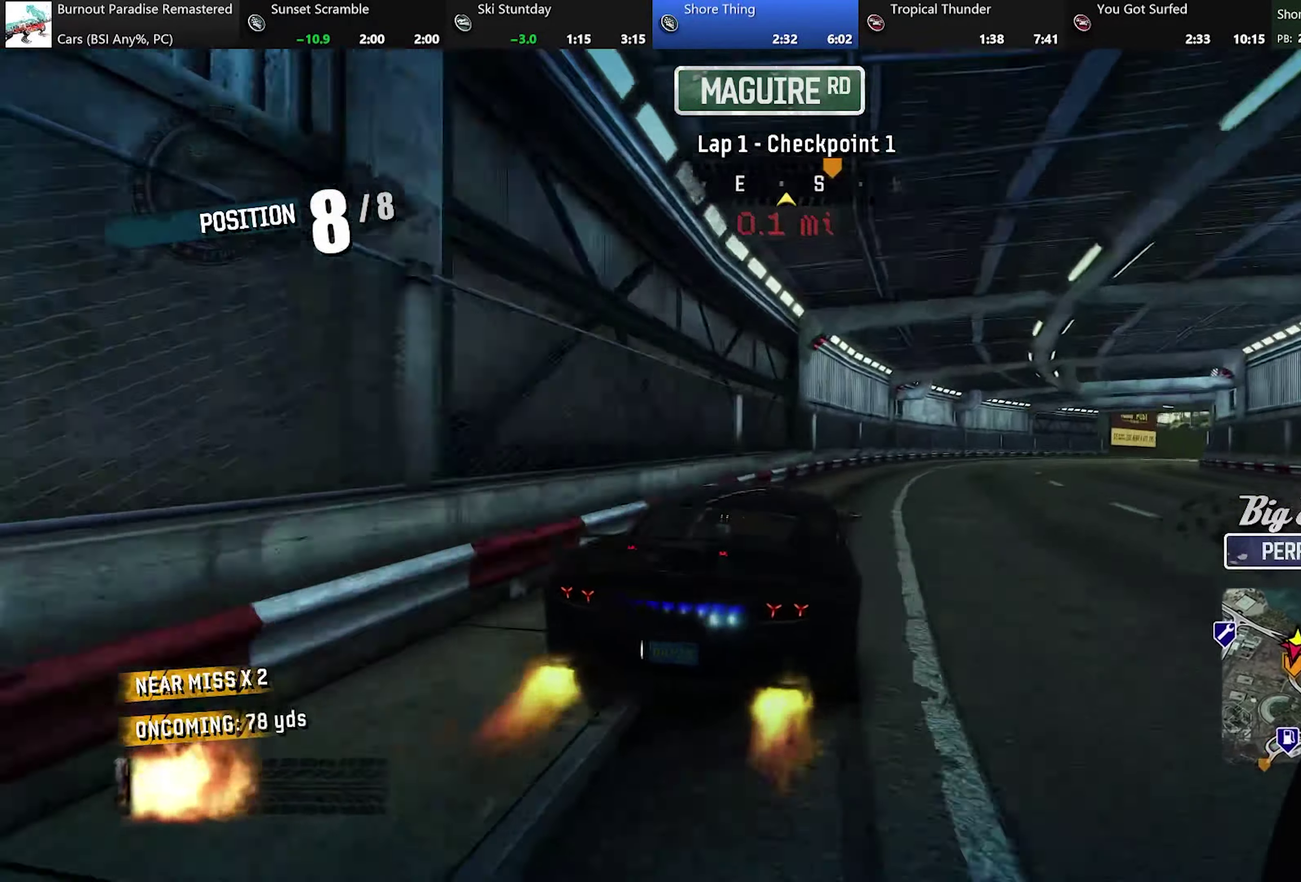
{"buttons": ["A"], "left_stick": "right", "events": []}
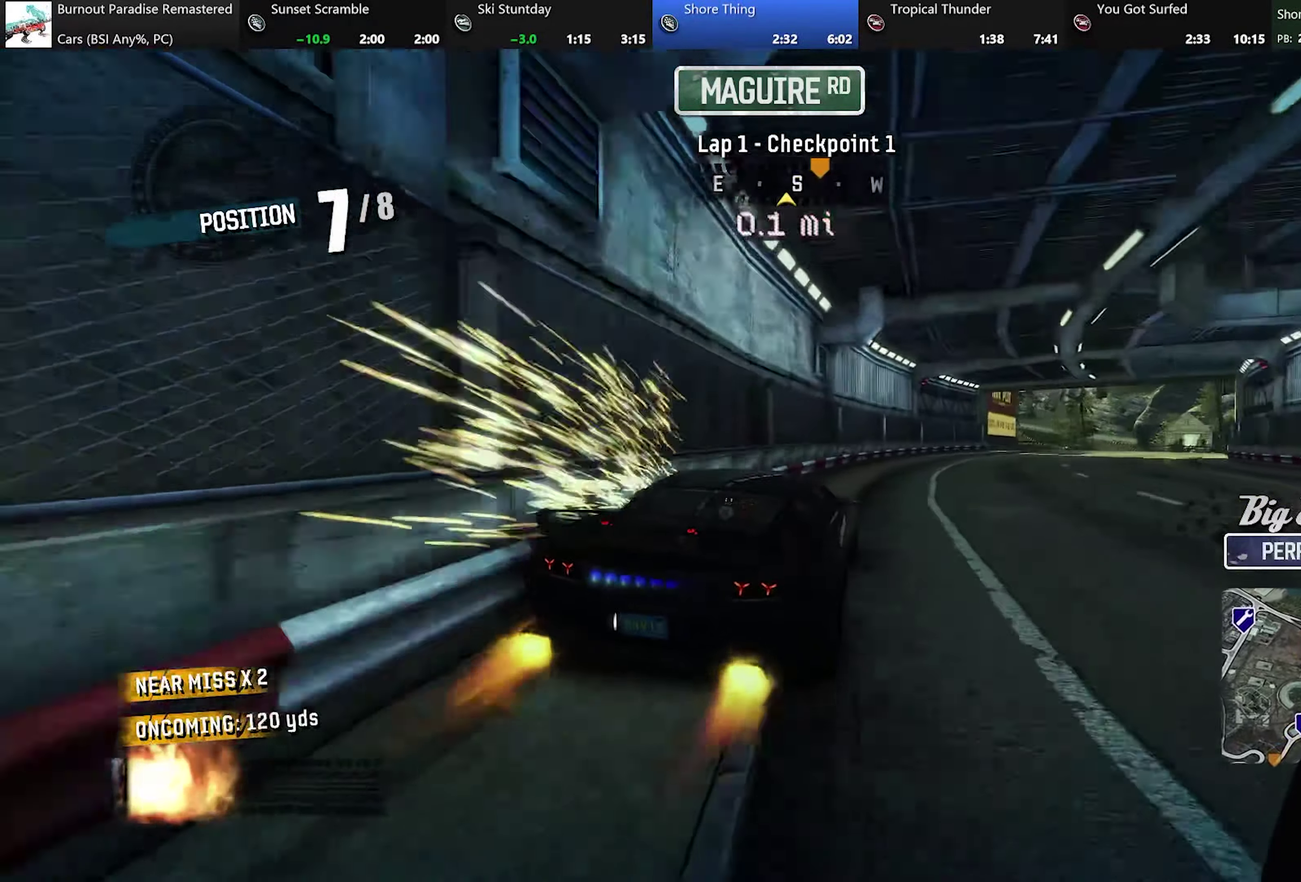
{"buttons": ["A"], "left_stick": "right", "events": []}
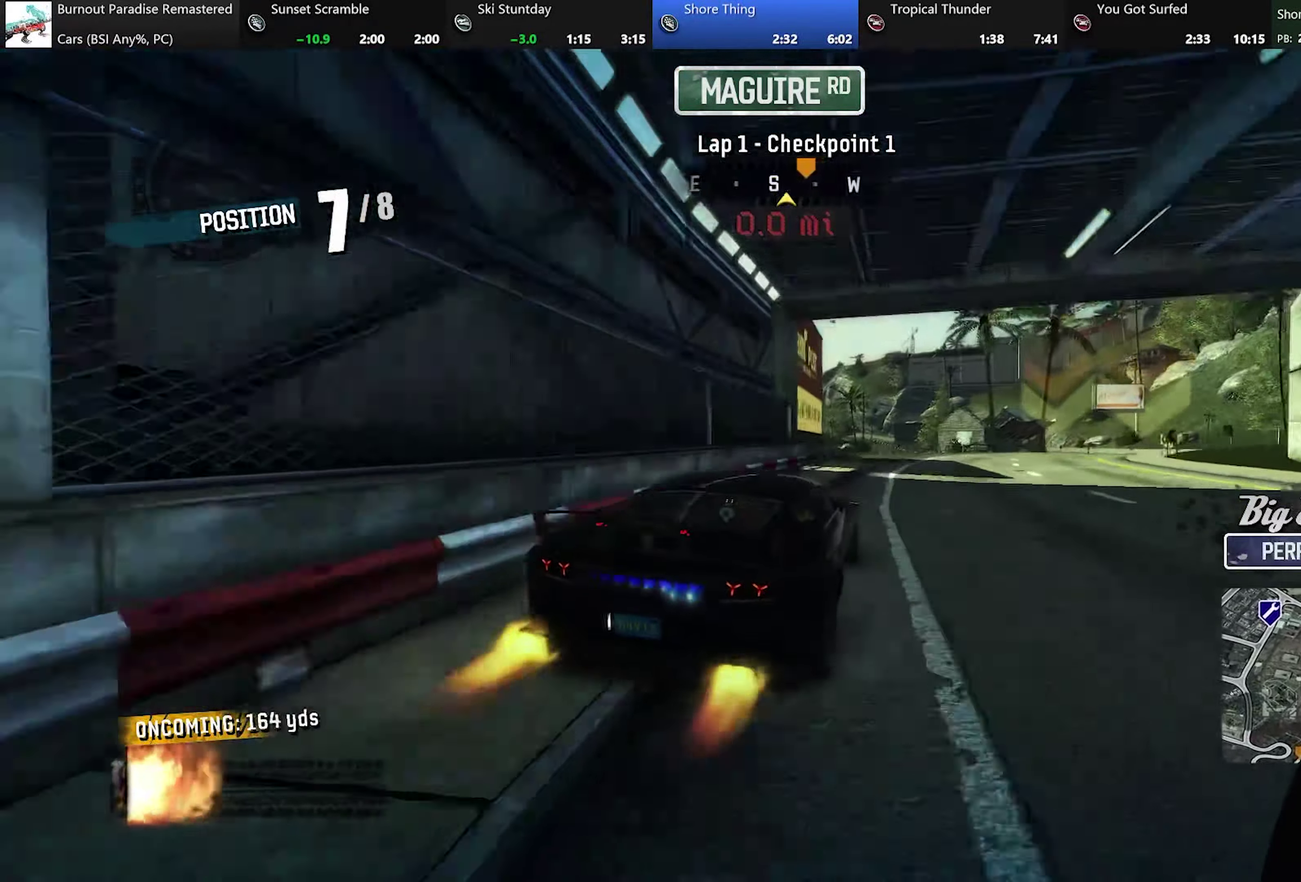
{"buttons": ["A"], "left_stick": "center", "events": [[67, "left_stick", "left"], [434, "left_stick", "center"]]}
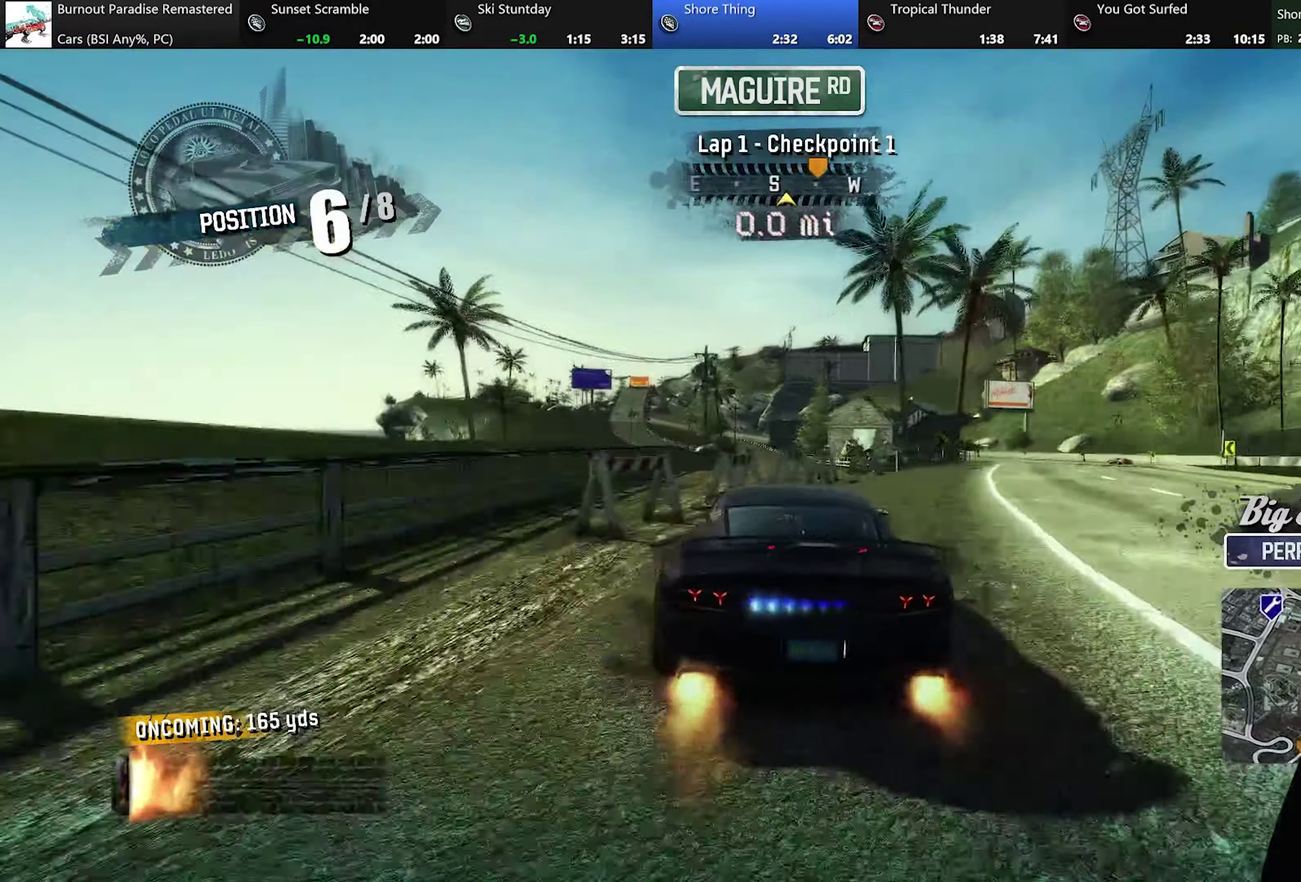
{"buttons": ["A"], "left_stick": "right", "events": [[151, "left_stick", "right"], [251, "left_stick", "center"], [501, "left_stick", "right"]]}
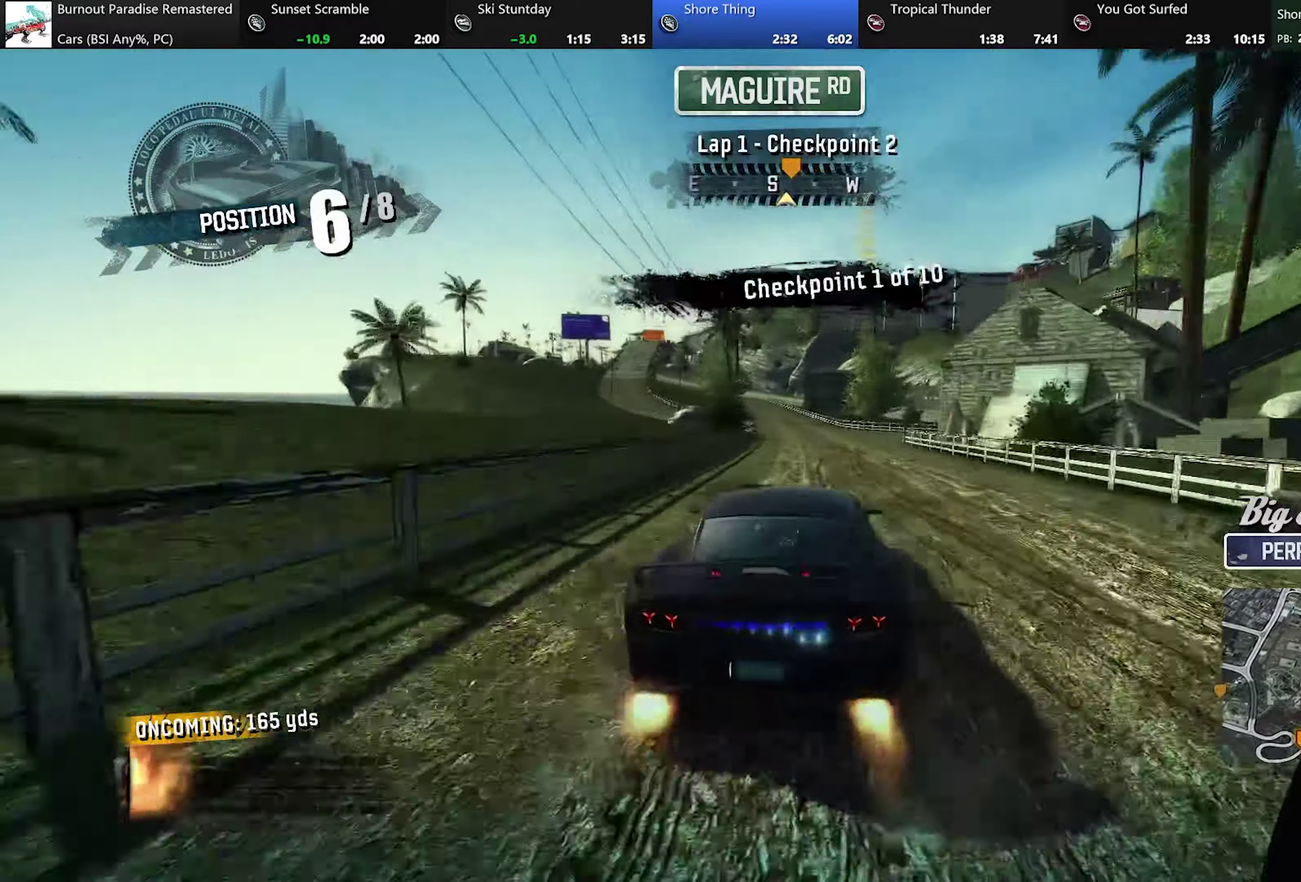
{"buttons": ["A"], "left_stick": "left", "events": [[84, "left_stick", "center"], [250, "left_stick", "left"]]}
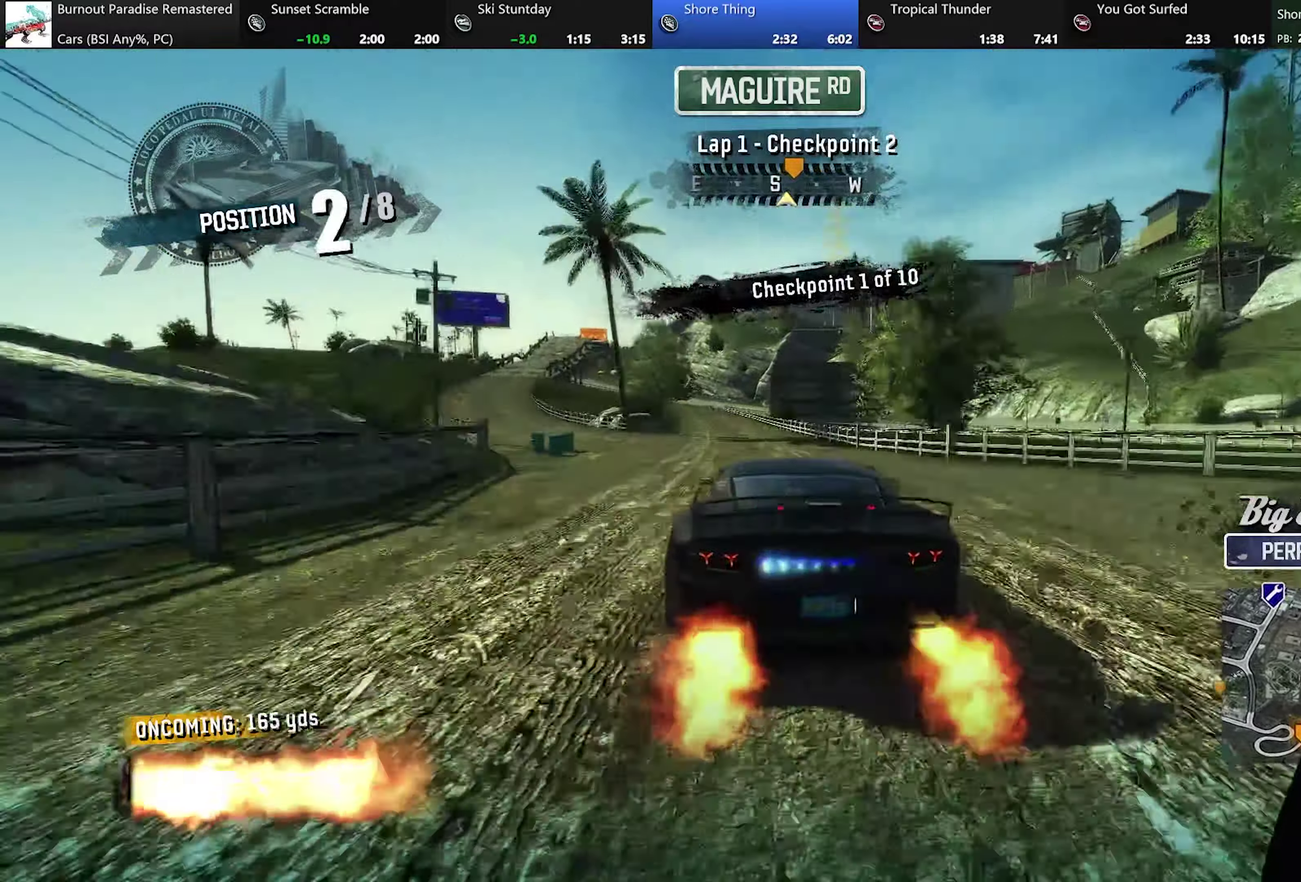
{"buttons": ["A"], "left_stick": "left", "events": [[33, "left_stick", "center"], [433, "left_stick", "left"]]}
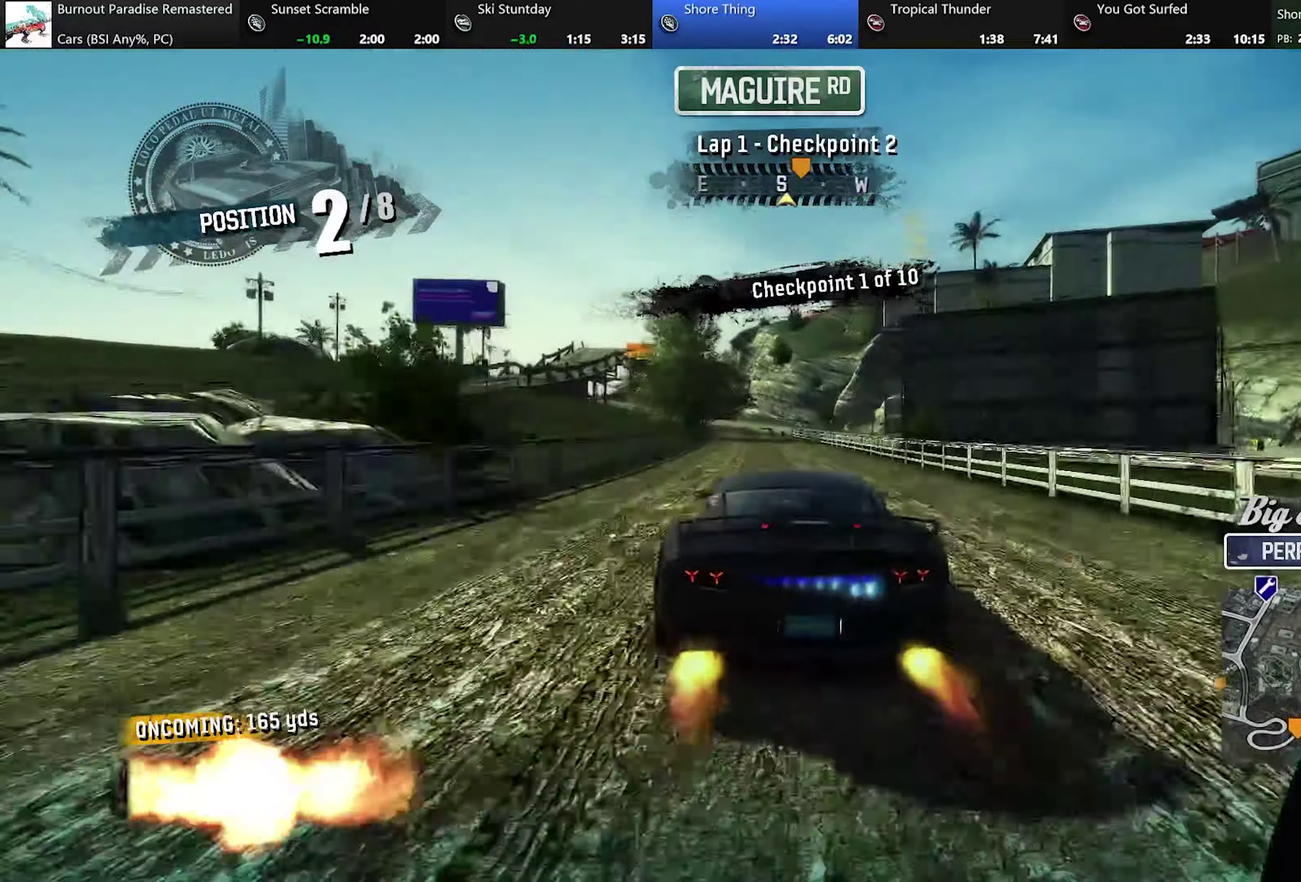
{"buttons": ["A"], "left_stick": "center", "events": [[100, "left_stick", "center"]]}
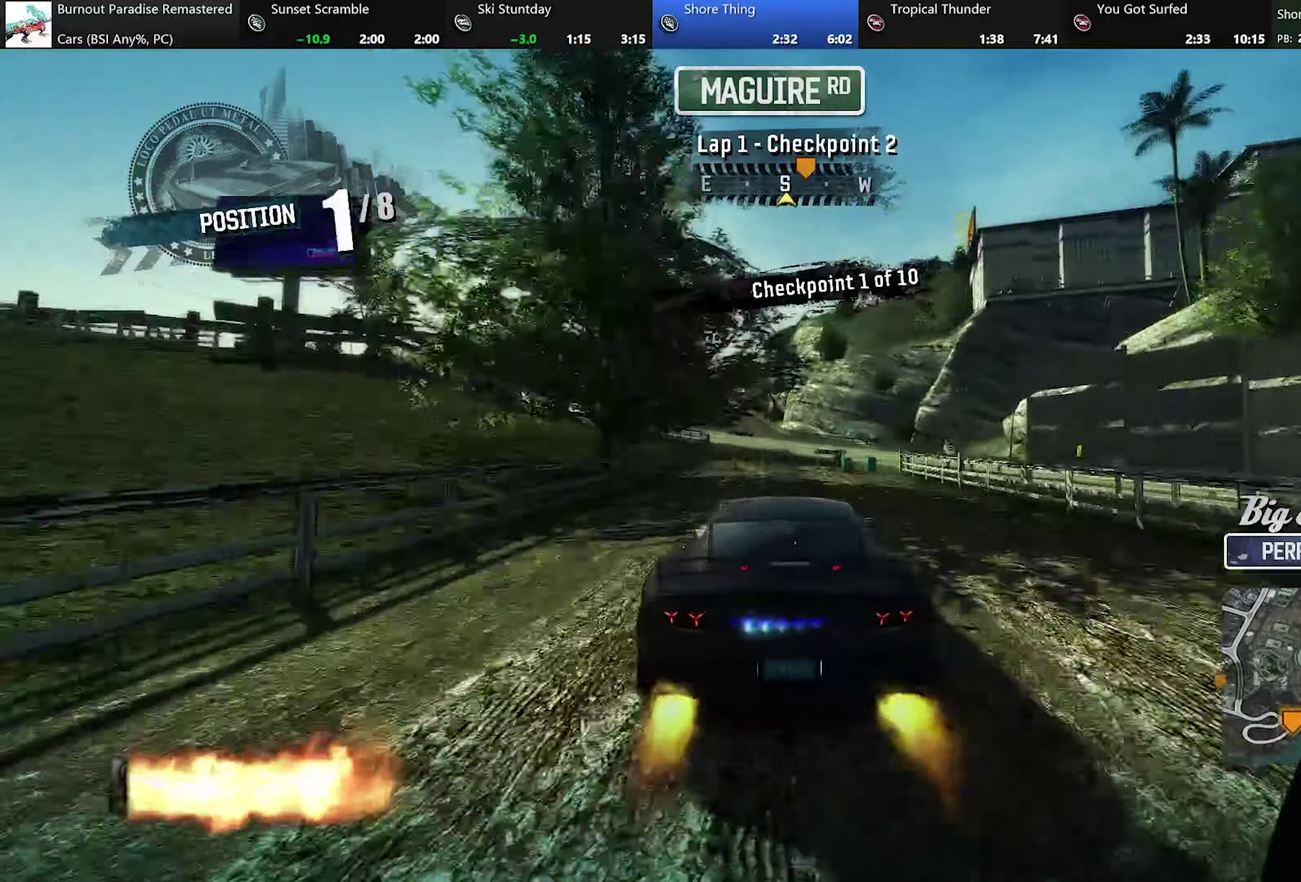
{"buttons": ["A"], "left_stick": "center", "events": [[317, "left_stick", "left"], [467, "left_stick", "center"]]}